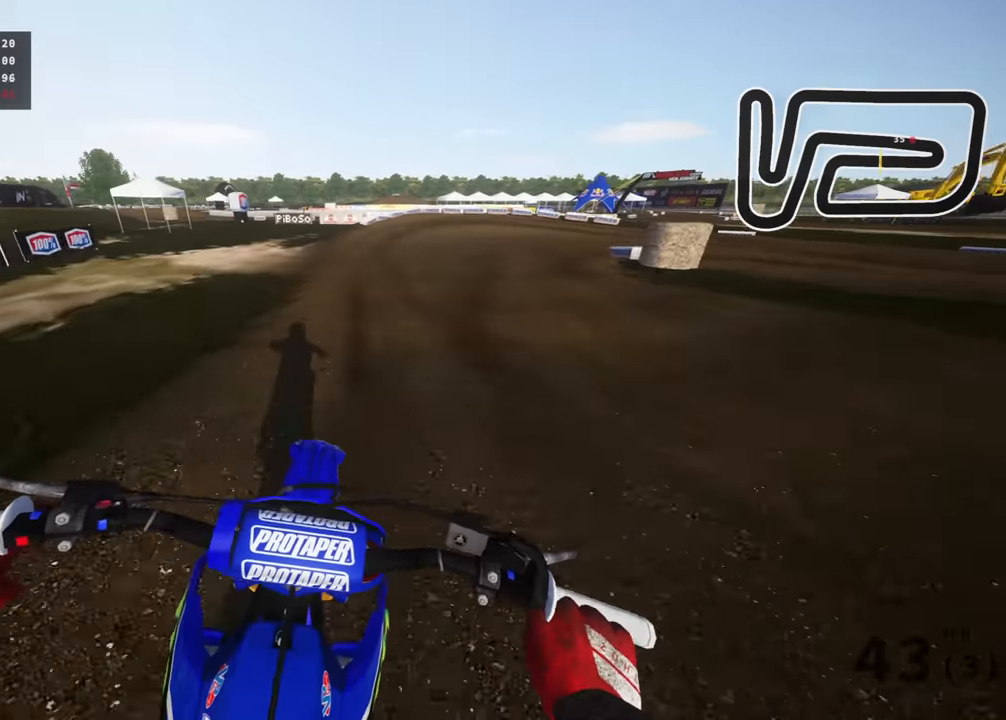
Gameplay with a controller (PlayStation layout); each line is a JSON object with the inputs held at the frame after it (dt_ms = milliseconds from this image to that frame). "events" lists button and stick changes between this image and that frame as [ms after this image, input, new state], when the widget could be followed in between. Not read: R2.
{"dt_ms": 500, "buttons": [], "left_stick": "right", "right_stick": "center", "events": [[167, "left_stick", "right"], [300, "left_stick", "left"], [450, "left_stick", "right"]]}
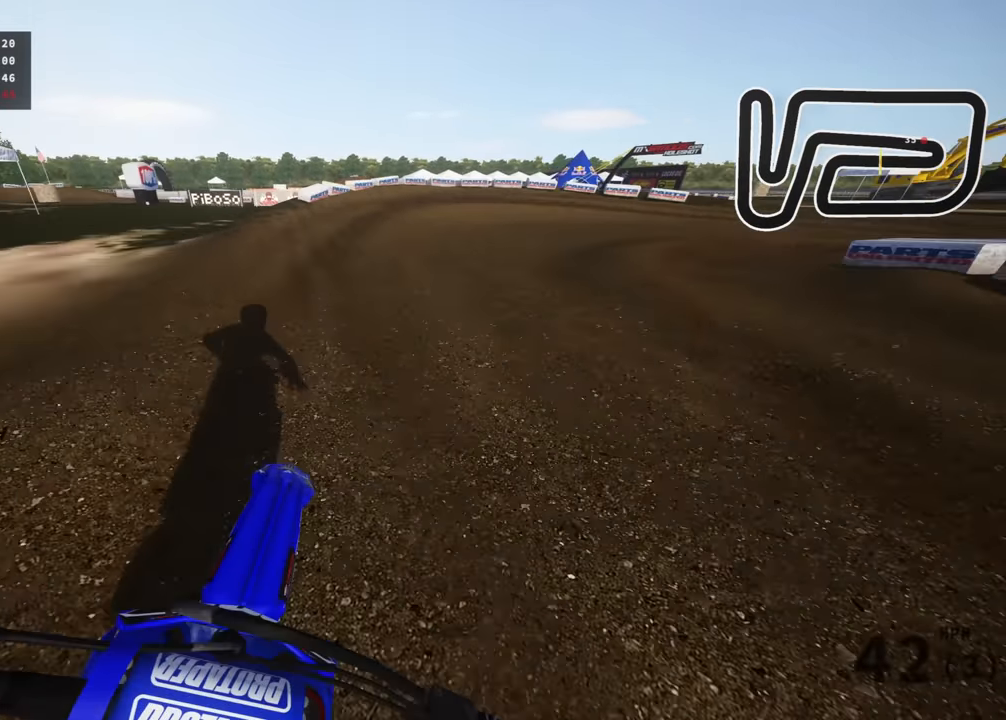
{"dt_ms": 500, "buttons": ["R3"], "left_stick": "up-right", "right_stick": "center", "events": [[67, "left_stick", "center"], [117, "left_stick", "left"], [167, "left_stick", "center"], [217, "left_stick", "right"], [417, "SQUARE", "down"], [467, "R3", "down"], [500, "SQUARE", "up"], [500, "left_stick", "up-right"]]}
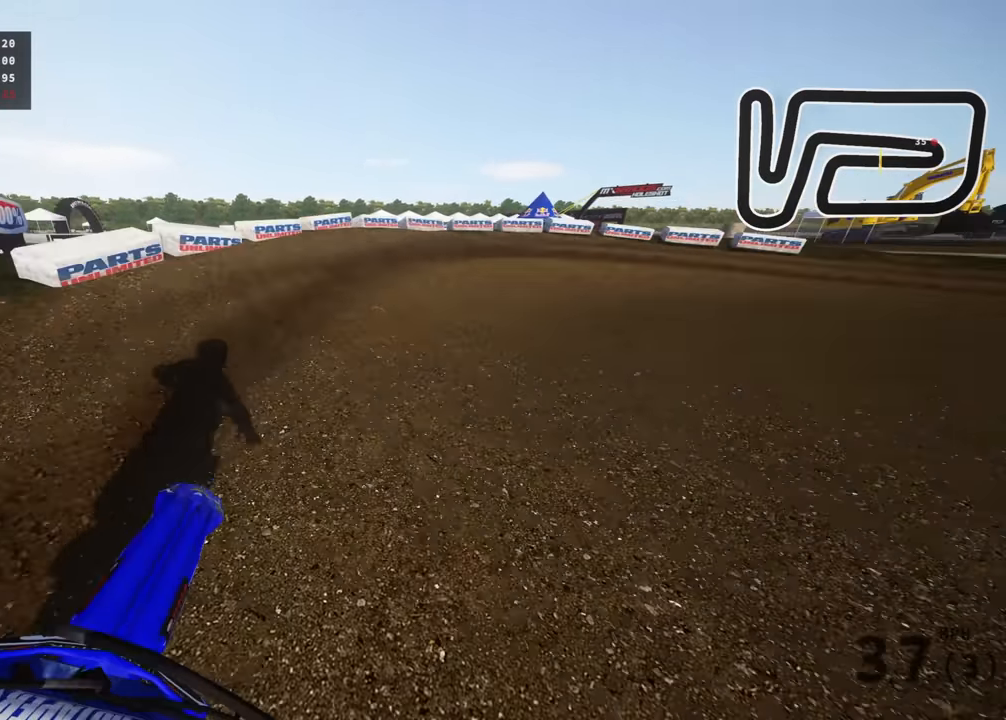
{"dt_ms": 500, "buttons": ["R3"], "left_stick": "up-right", "right_stick": "left", "events": [[133, "right_stick", "down-left"], [333, "right_stick", "left"]]}
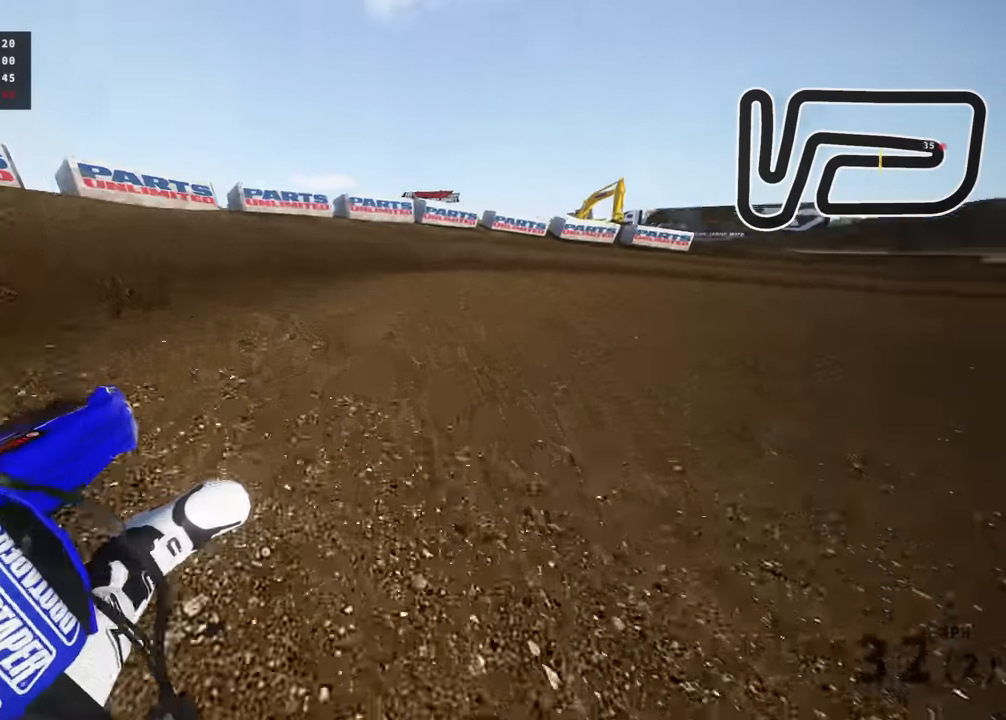
{"dt_ms": 500, "buttons": ["R3"], "left_stick": "up-right", "right_stick": "left", "events": []}
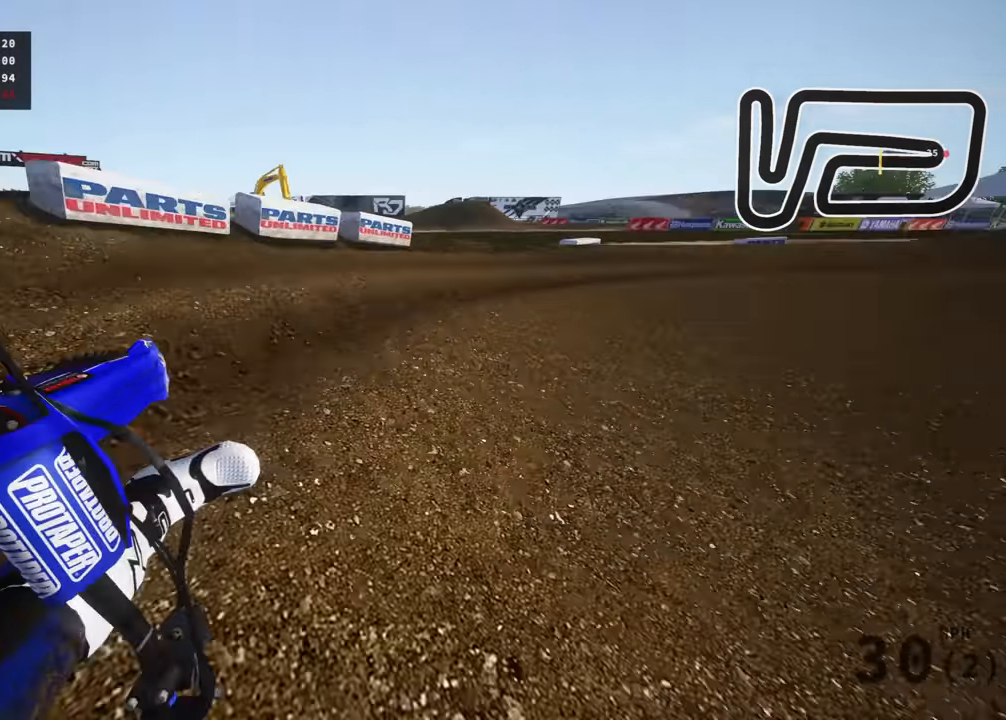
{"dt_ms": 500, "buttons": ["R3"], "left_stick": "up-right", "right_stick": "left", "events": []}
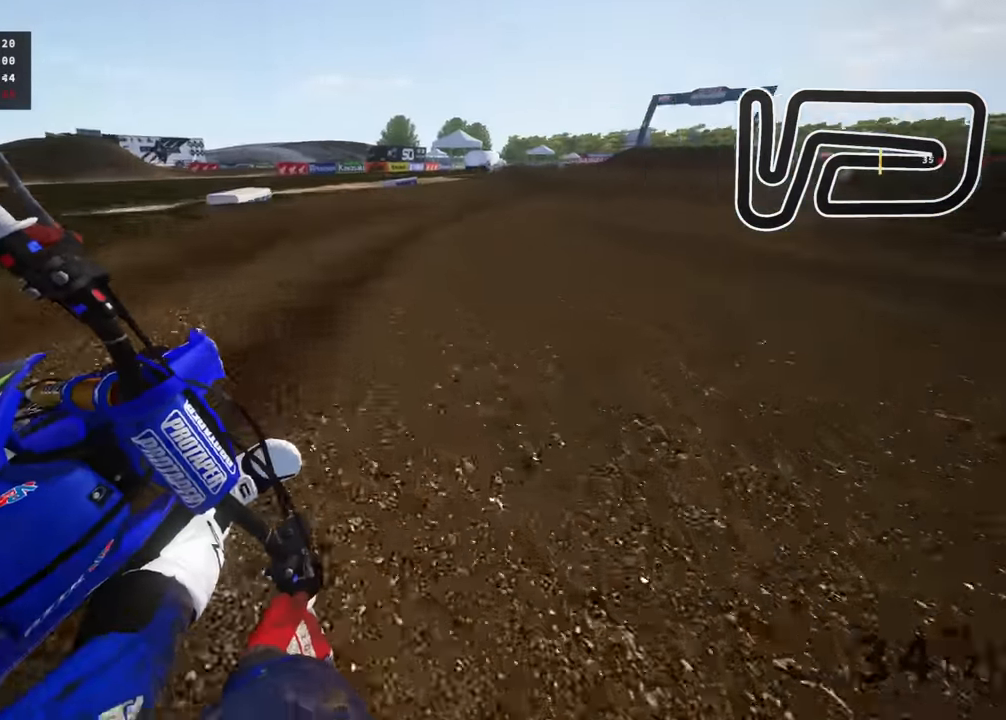
{"dt_ms": 500, "buttons": ["TRIANGLE", "R3"], "left_stick": "up", "right_stick": "down-left", "events": [[317, "right_stick", "down-left"], [333, "left_stick", "up"], [467, "TRIANGLE", "down"]]}
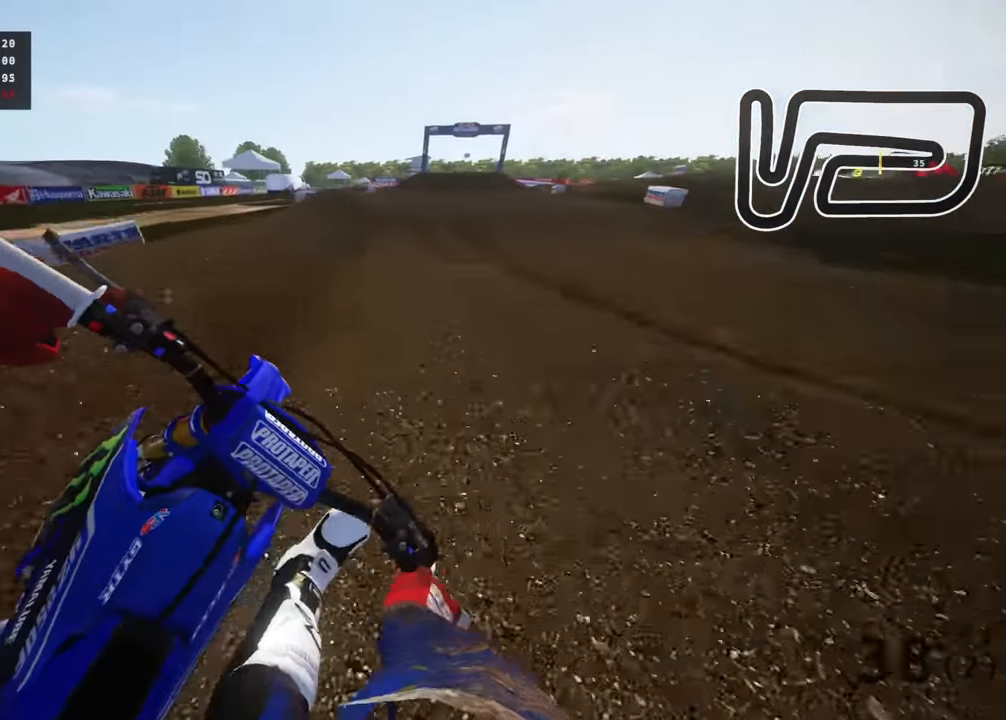
{"dt_ms": 500, "buttons": [], "left_stick": "up", "right_stick": "up", "events": [[17, "R3", "up"], [83, "TRIANGLE", "up"], [183, "right_stick", "up"], [300, "right_stick", "down"], [450, "right_stick", "up"]]}
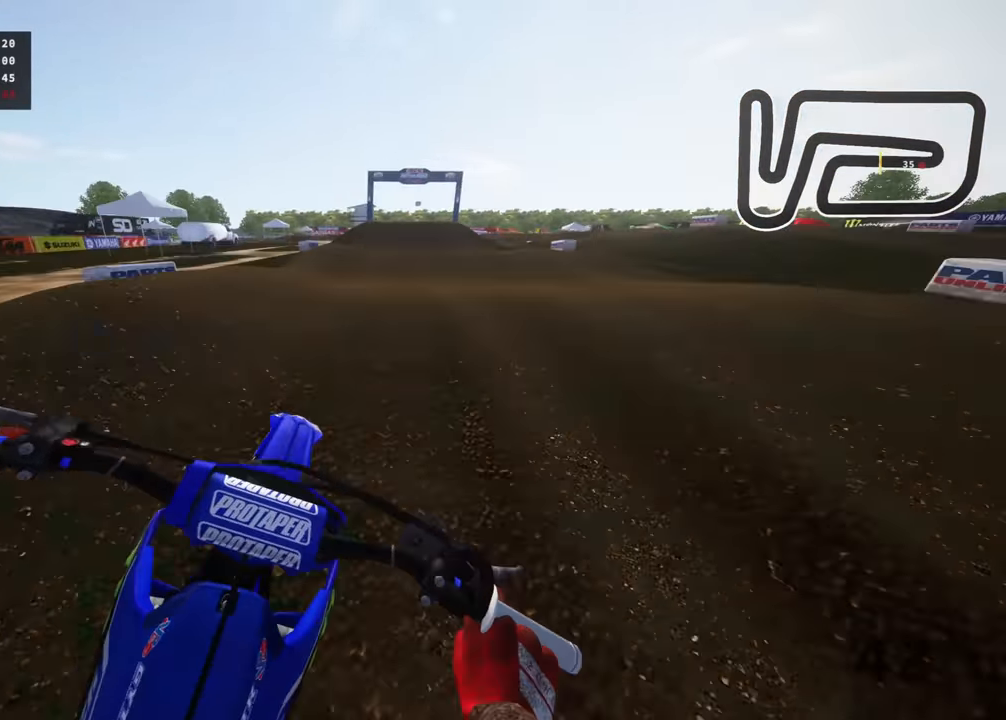
{"dt_ms": 500, "buttons": [], "left_stick": "up-left", "right_stick": "center", "events": [[33, "right_stick", "center"], [83, "right_stick", "down"], [200, "right_stick", "center"], [317, "left_stick", "up-left"]]}
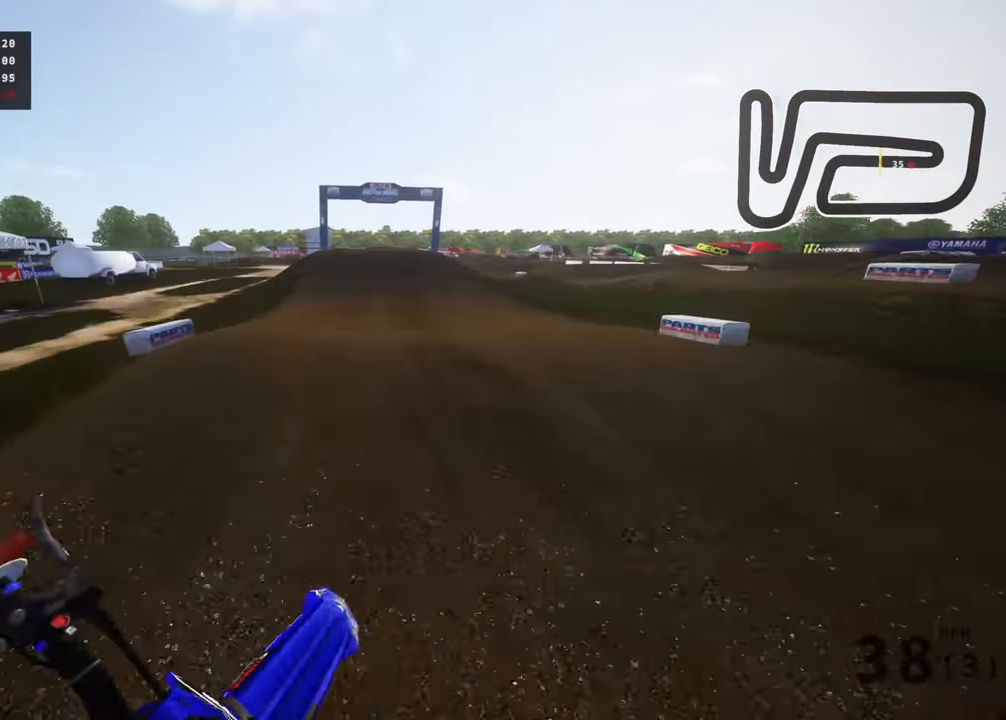
{"dt_ms": 500, "buttons": [], "left_stick": "center", "right_stick": "center", "events": [[50, "left_stick", "up"], [183, "left_stick", "up-right"], [317, "left_stick", "center"], [333, "R3", "down"], [350, "right_stick", "down-left"], [467, "R3", "up"], [483, "right_stick", "center"]]}
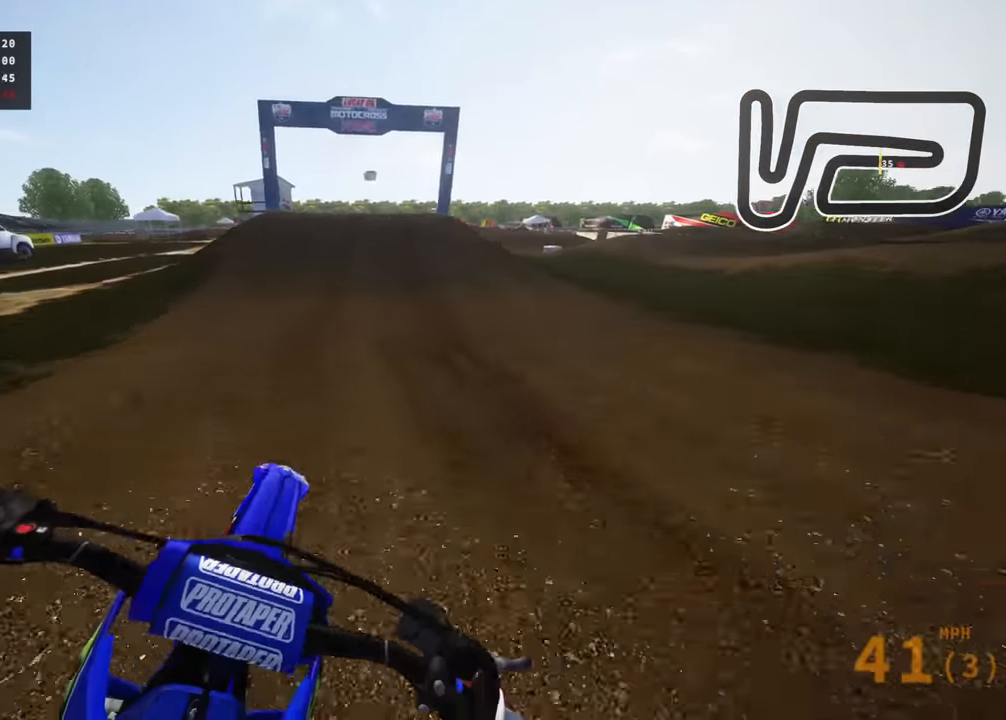
{"dt_ms": 500, "buttons": [], "left_stick": "down-left", "right_stick": "down-left", "events": [[167, "left_stick", "left"], [283, "left_stick", "center"], [367, "right_stick", "down-left"], [483, "left_stick", "down-left"]]}
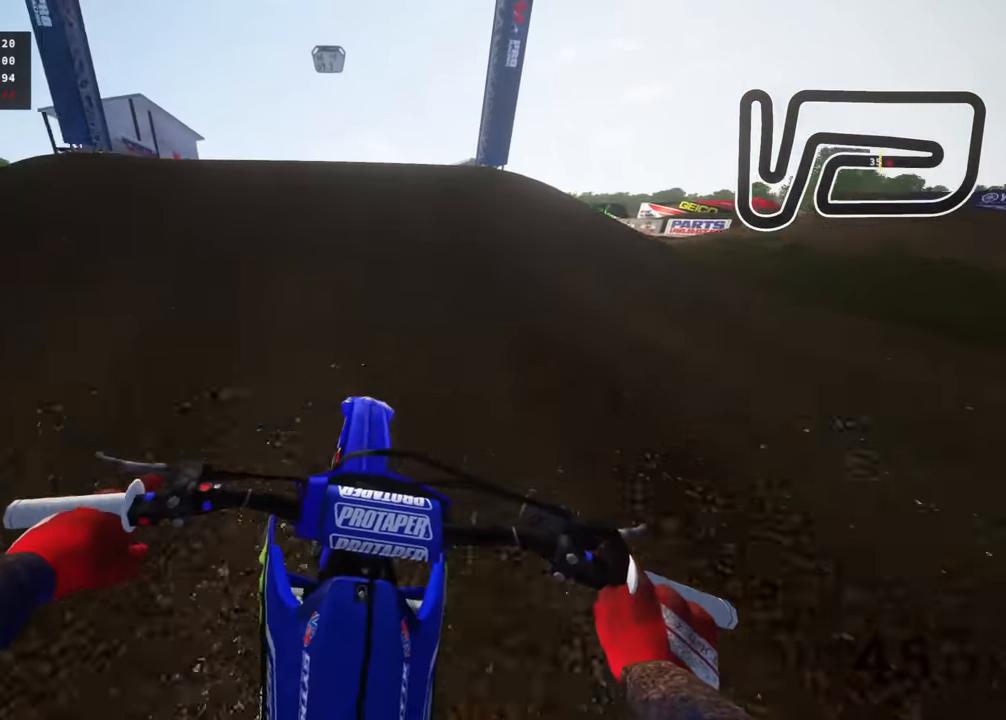
{"dt_ms": 500, "buttons": ["R3"], "left_stick": "right", "right_stick": "down-right", "events": [[50, "R3", "down"], [183, "left_stick", "left"], [333, "left_stick", "up"], [350, "right_stick", "down-right"], [417, "left_stick", "right"]]}
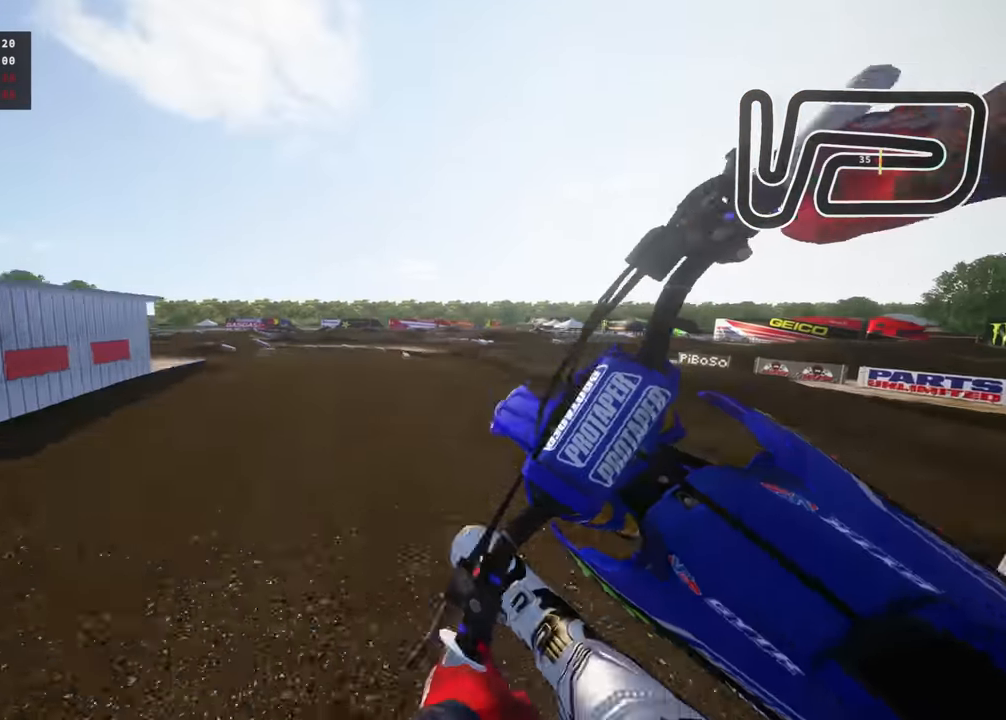
{"dt_ms": 500, "buttons": [], "left_stick": "left", "right_stick": "right", "events": [[83, "left_stick", "down-right"], [233, "left_stick", "down-left"], [267, "R3", "up"], [333, "left_stick", "left"], [500, "right_stick", "right"]]}
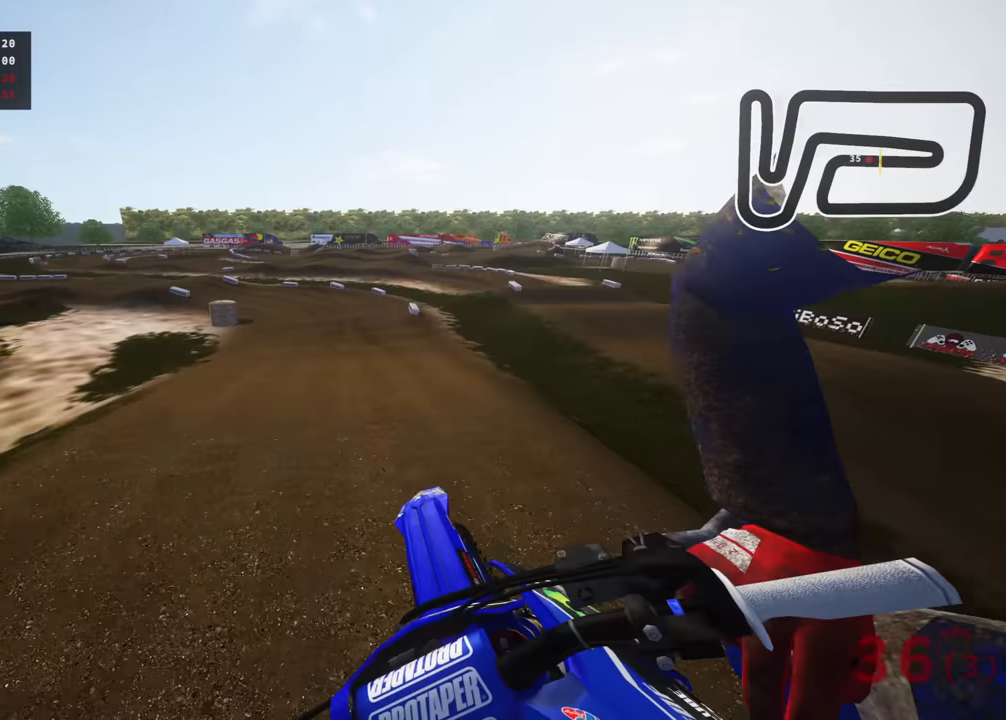
{"dt_ms": 500, "buttons": [], "left_stick": "center", "right_stick": "center", "events": [[183, "right_stick", "up-right"], [300, "SQUARE", "down"], [433, "left_stick", "center"], [450, "SQUARE", "up"], [450, "right_stick", "center"]]}
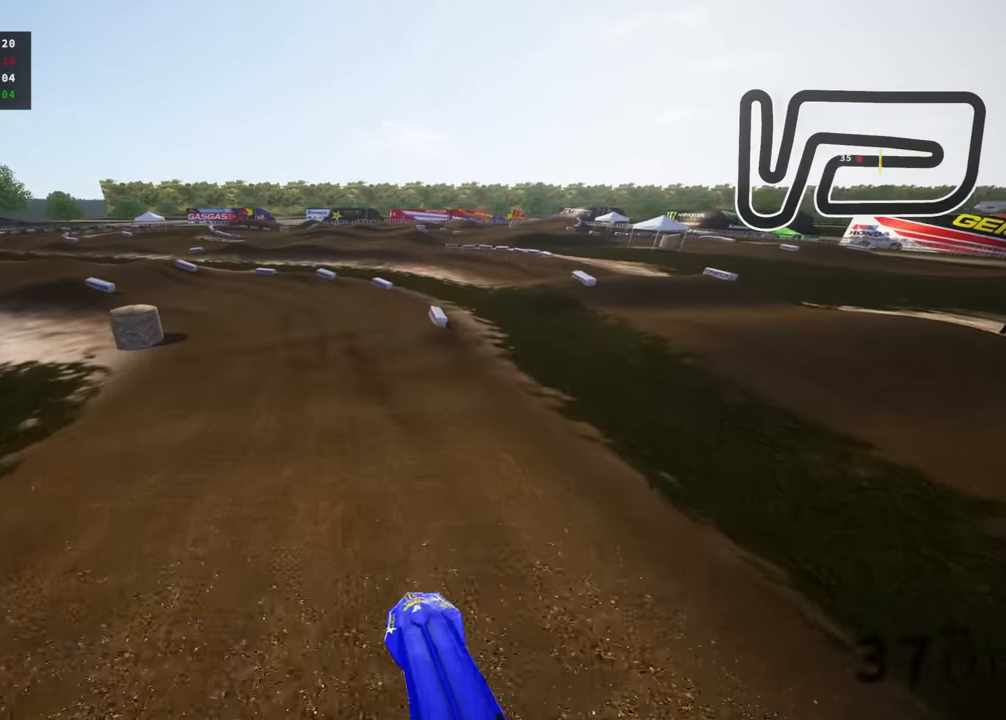
{"dt_ms": 500, "buttons": ["R3"], "left_stick": "down-left", "right_stick": "center", "events": [[183, "left_stick", "right"], [267, "left_stick", "center"], [400, "left_stick", "down-left"], [500, "R3", "down"]]}
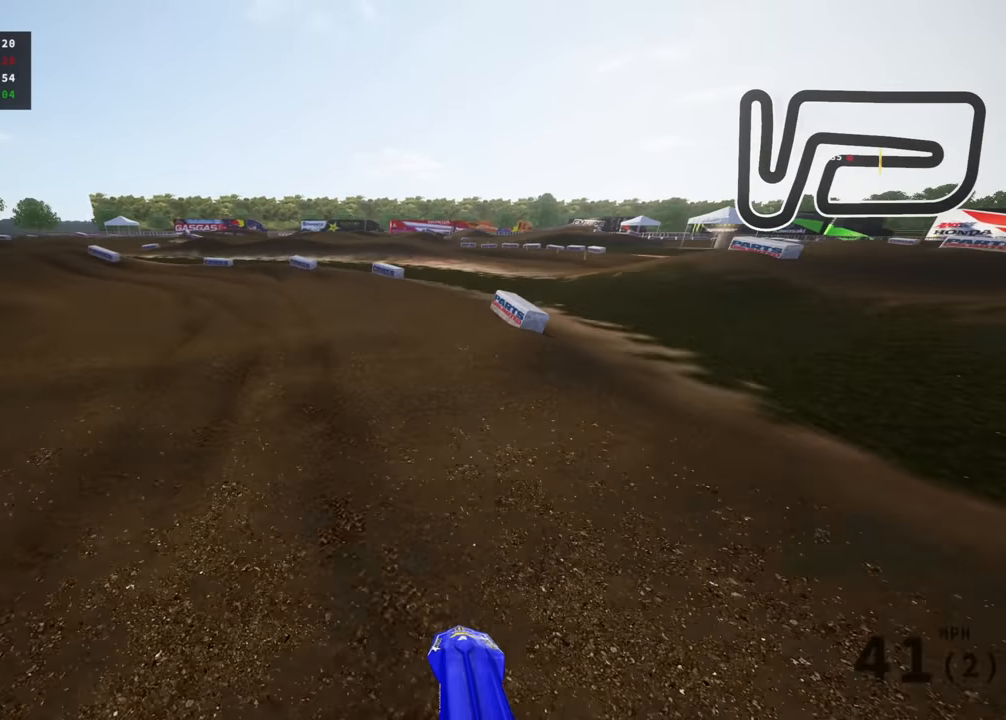
{"dt_ms": 500, "buttons": [], "left_stick": "down-left", "right_stick": "center", "events": [[117, "right_stick", "down"], [267, "right_stick", "center"], [317, "R3", "up"], [367, "left_stick", "down"], [483, "left_stick", "down-left"]]}
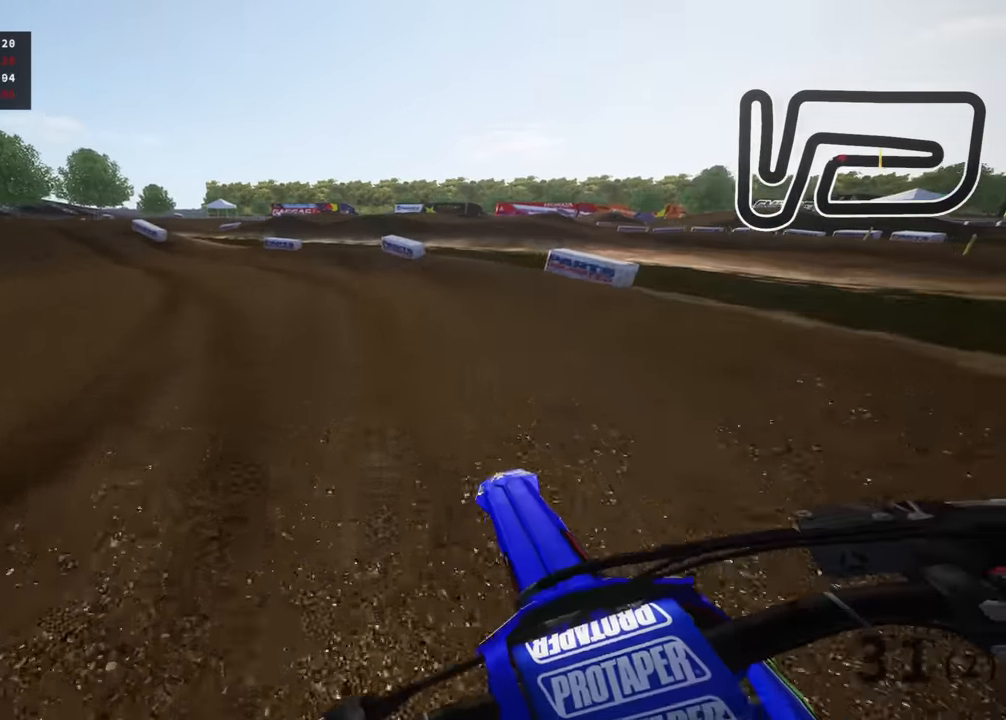
{"dt_ms": 500, "buttons": ["R3"], "left_stick": "down-left", "right_stick": "down-right", "events": [[217, "R3", "down"], [300, "right_stick", "down-right"]]}
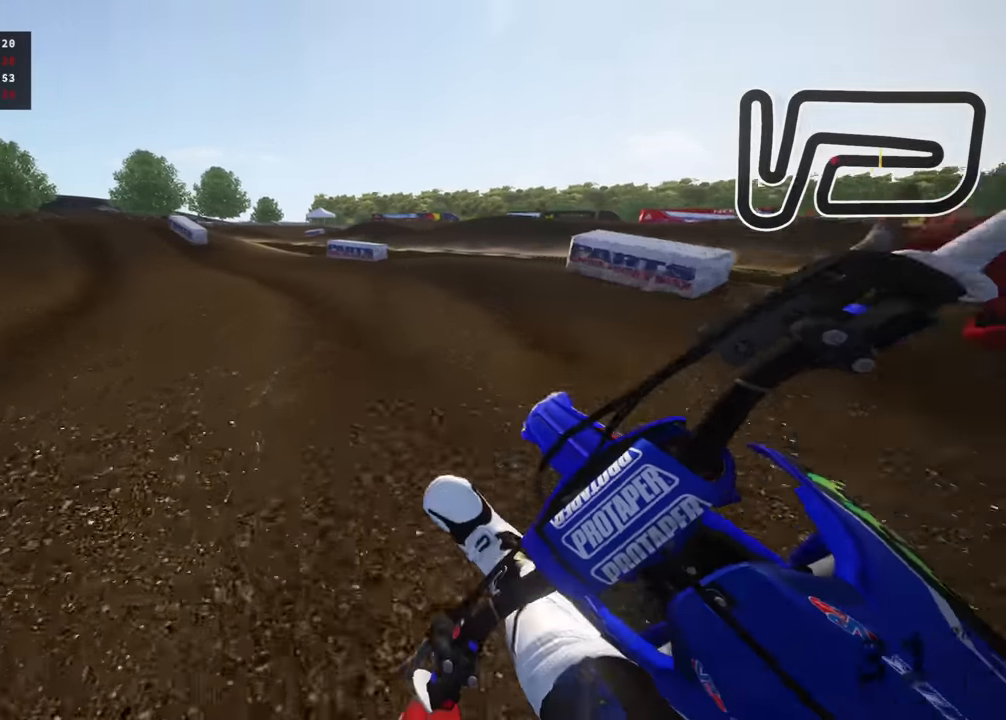
{"dt_ms": 500, "buttons": [], "left_stick": "down-right", "right_stick": "down-right", "events": [[350, "left_stick", "down"], [483, "left_stick", "down-right"], [500, "R3", "up"]]}
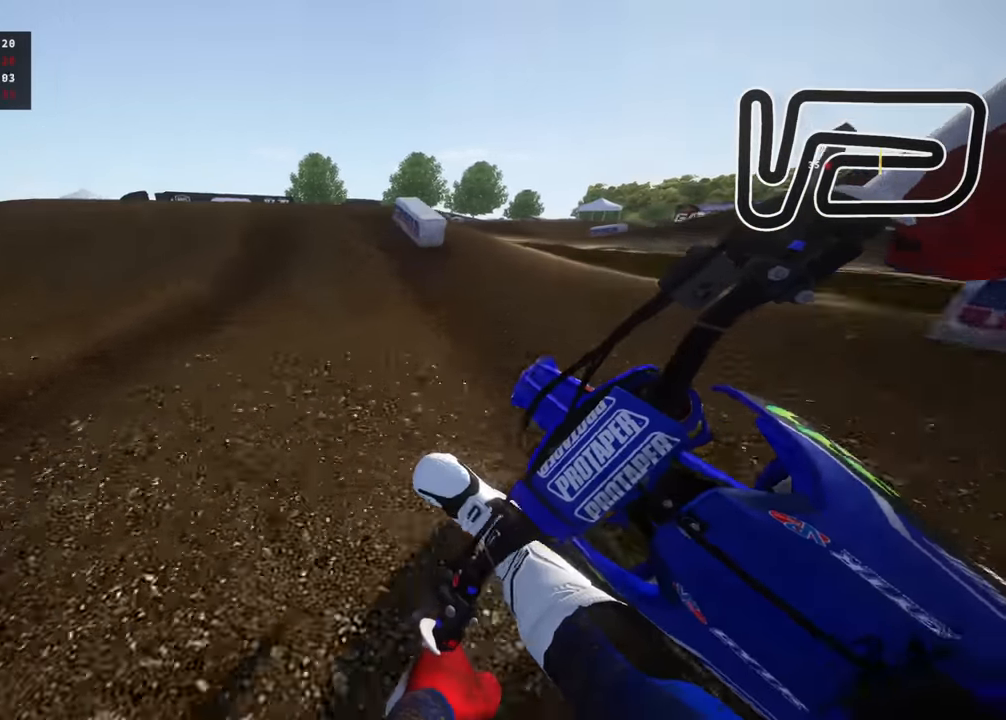
{"dt_ms": 500, "buttons": ["R3"], "left_stick": "down-left", "right_stick": "down-right", "events": [[117, "right_stick", "center"], [167, "left_stick", "center"], [283, "left_stick", "down-left"], [367, "R3", "down"], [467, "right_stick", "down-right"]]}
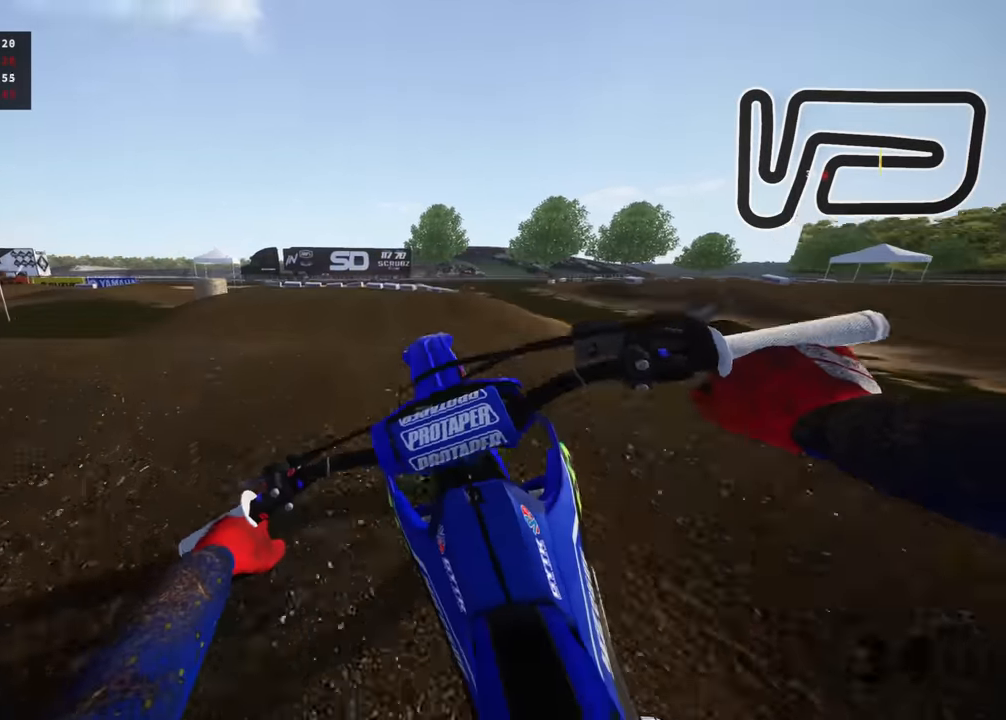
{"dt_ms": 500, "buttons": ["TRIANGLE"], "left_stick": "right", "right_stick": "down-left", "events": [[33, "left_stick", "center"], [250, "R3", "up"], [250, "right_stick", "down"], [383, "left_stick", "right"], [417, "right_stick", "down-left"], [483, "TRIANGLE", "down"]]}
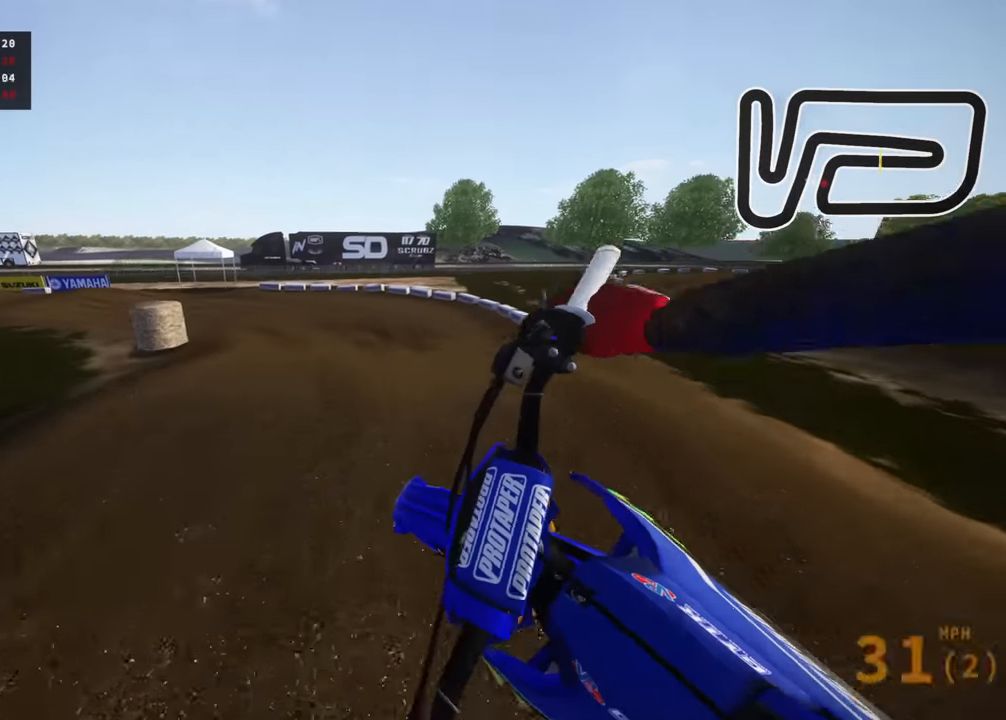
{"dt_ms": 1000, "buttons": ["R3"], "left_stick": "down-left", "right_stick": "down-right"}
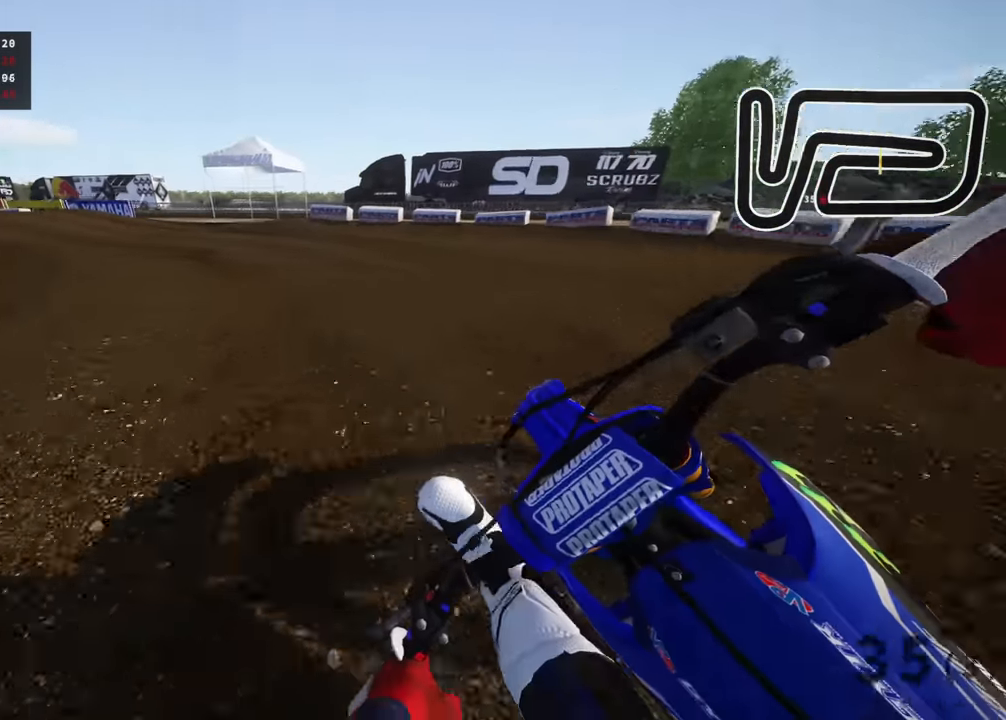
{"dt_ms": 500, "buttons": ["R3"], "left_stick": "down-left", "right_stick": "down-right", "events": []}
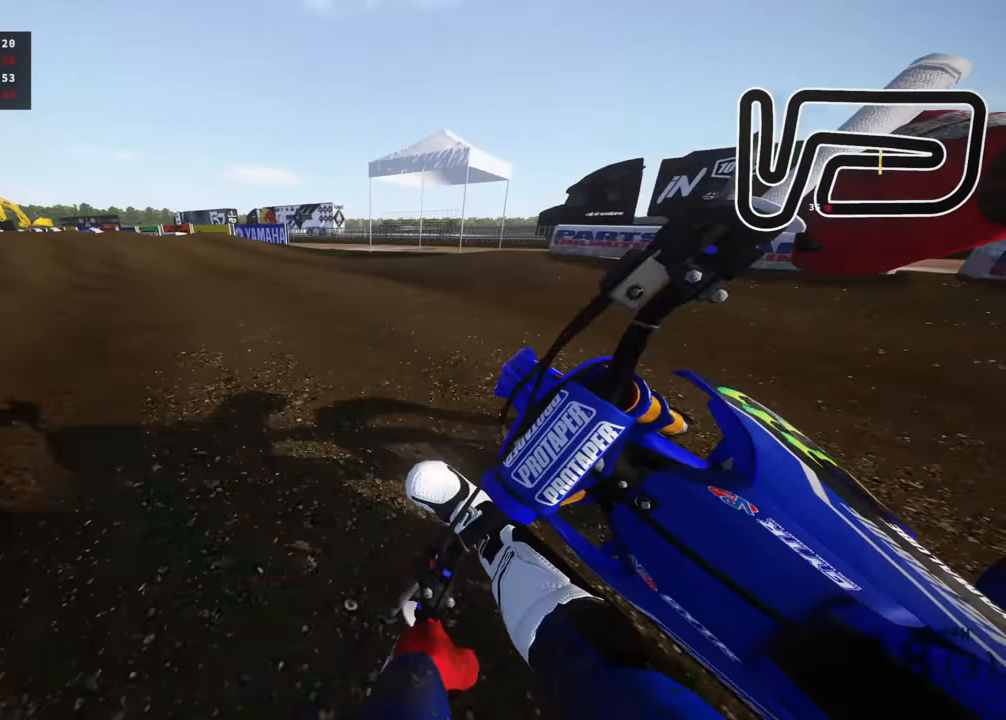
{"dt_ms": 500, "buttons": [], "left_stick": "down-left", "right_stick": "up-right", "events": [[483, "R3", "up"], [500, "right_stick", "up-right"]]}
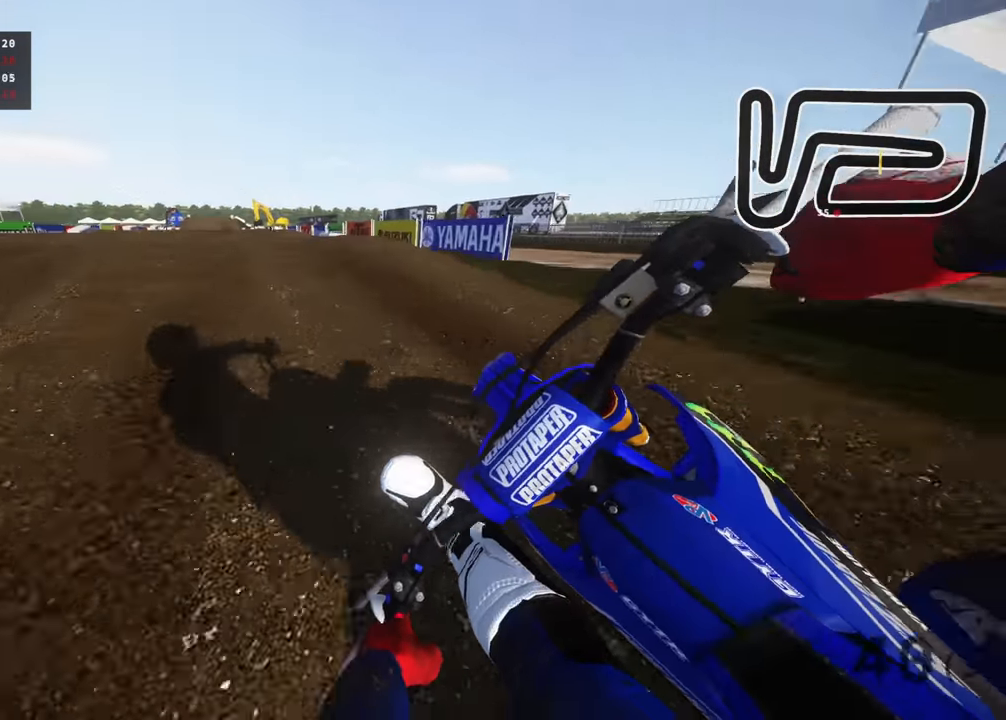
{"dt_ms": 500, "buttons": [], "left_stick": "right", "right_stick": "up-right", "events": [[367, "left_stick", "right"]]}
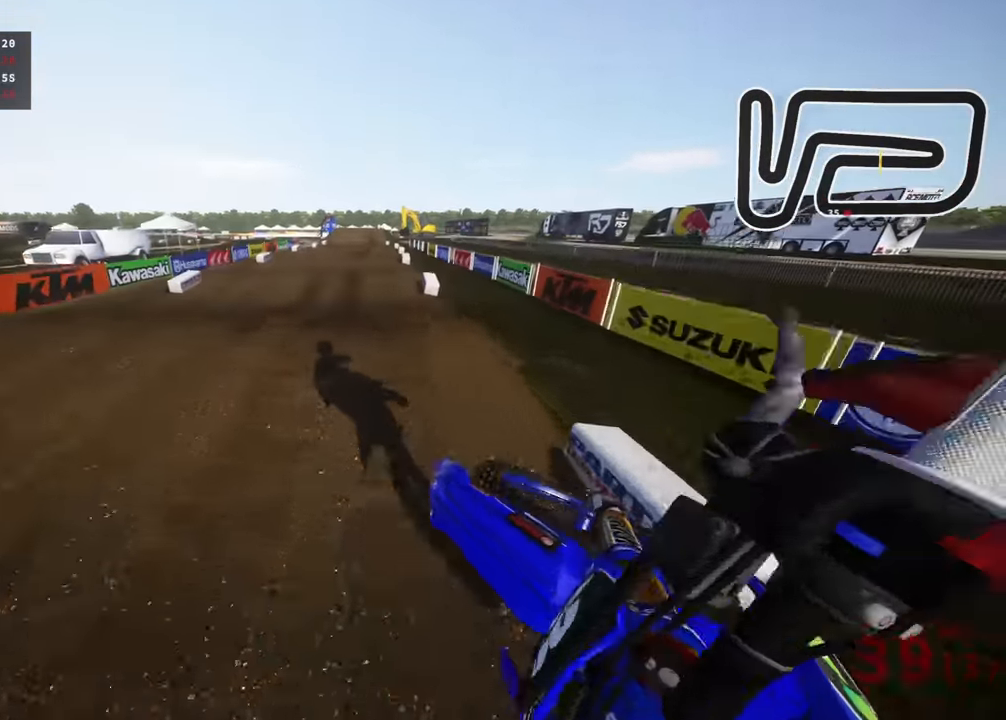
{"dt_ms": 500, "buttons": [], "left_stick": "down-right", "right_stick": "up", "events": [[233, "right_stick", "up"], [400, "left_stick", "down-right"]]}
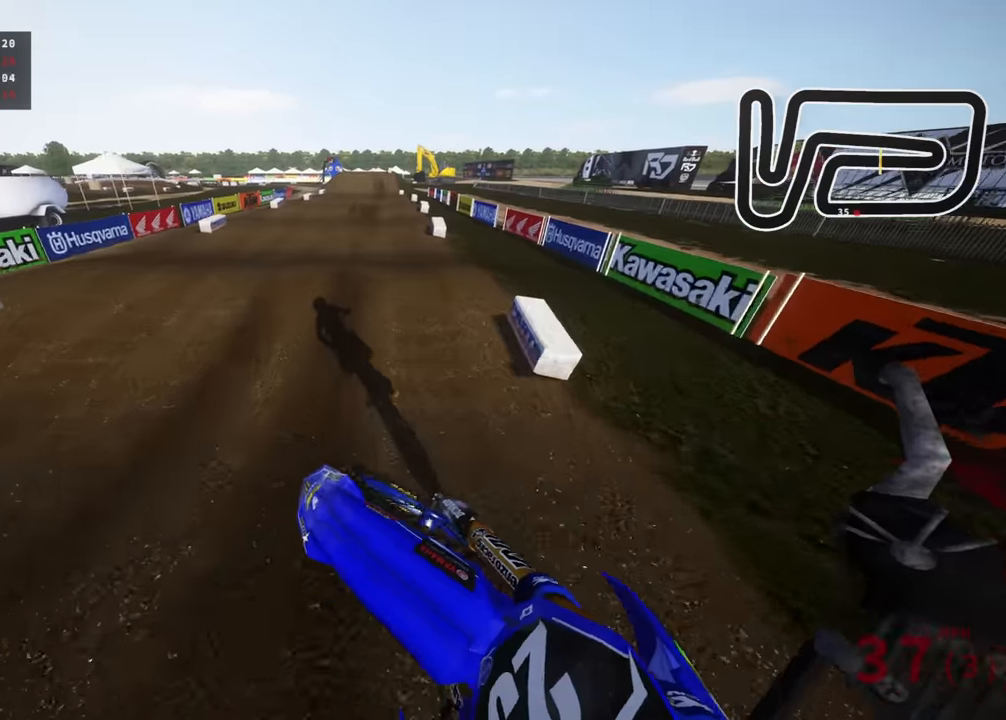
{"dt_ms": 500, "buttons": [], "left_stick": "up", "right_stick": "center", "events": [[100, "left_stick", "down-left"], [166, "left_stick", "left"], [166, "right_stick", "center"], [200, "R3", "down"], [250, "right_stick", "down"], [300, "left_stick", "up"], [366, "right_stick", "center"], [400, "R3", "up"]]}